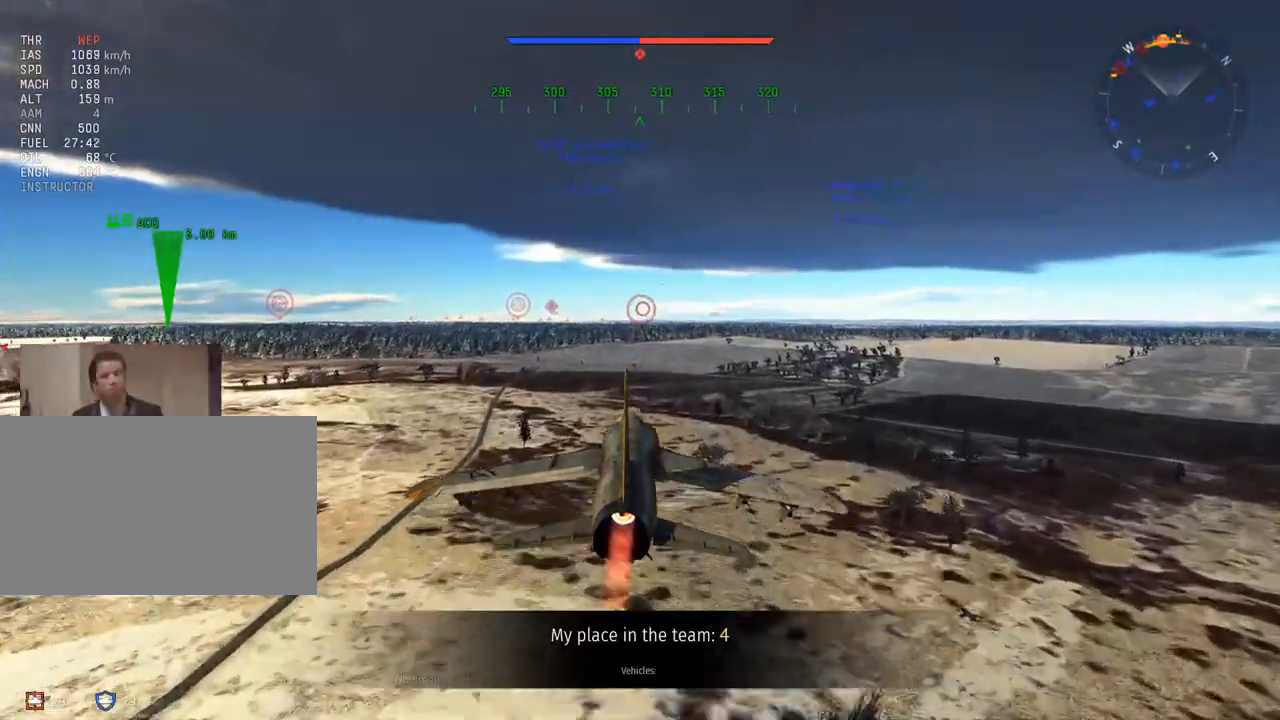
Gameplay with keyboard and mouse; each line is a JSON object with the keys and mouse buttons held at the frame after it. "events" lists presses ("down") and releases ("up") of "1", "2", "3", "4", "5", "a", "alt", "c", "caps_lock", "ctrl", "d", "e", "f", "g", "q", "r", "s", "shift", "space", "t", "tab", "v", "w", "x", "z", "mouse_left", "mouse_wheel" and "mouse_right" between this image and that frame as [ms after this image, input, new state], when the widget could be followed in between. "mouse_left", "mouse_wheel", "mouse_right" = the "left", "wheel", "right" buttons of the "mouse" list. No other keys are recorded. "wheel" means that the mouse wheel is clicked or scrolled. "mouse_move" is the direction in which the mouse moves at that frame (one of eight, or "still"), when it could be read.
{"keys": ["w"], "mouse": ["left"], "mouse_move": "still", "events": [[17, "mouse_left", "down"], [117, "d", "up"], [167, "mouse_left", "up"], [267, "mouse_left", "down"], [367, "mouse_left", "up"], [434, "mouse_left", "down"]]}
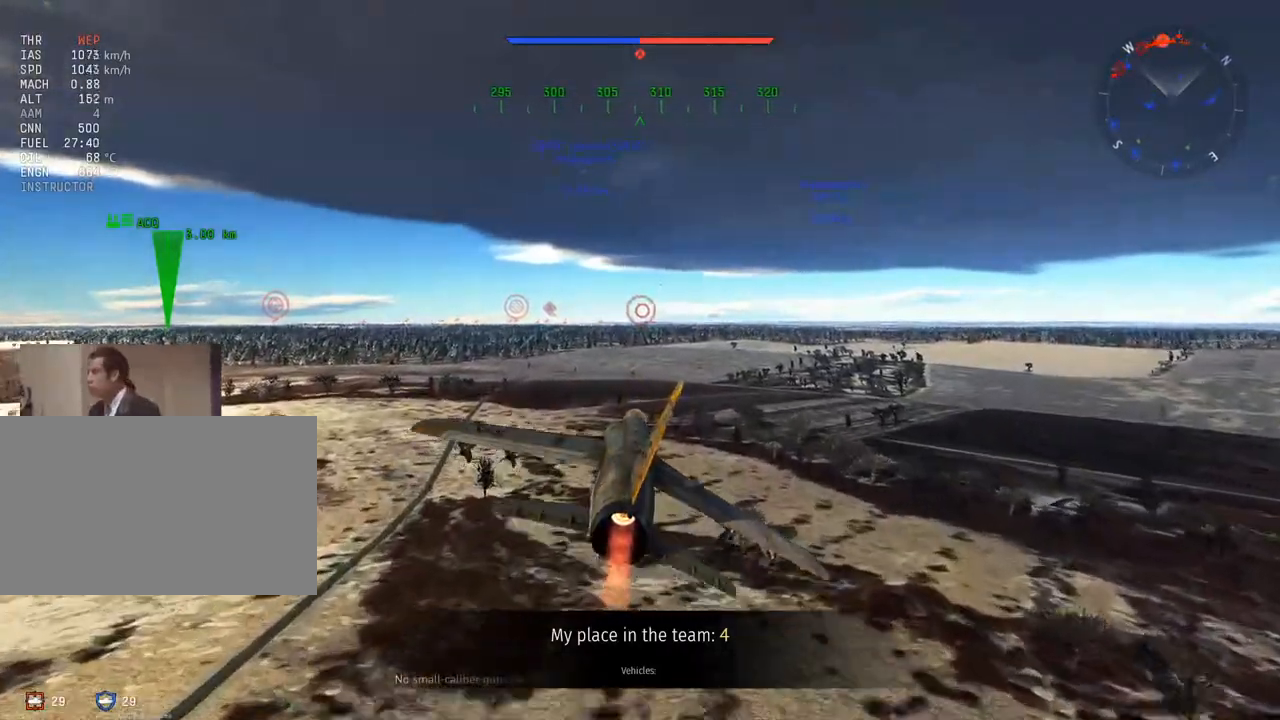
{"keys": ["w"], "mouse": ["left"], "mouse_move": "still", "events": [[100, "mouse_left", "up"], [200, "mouse_left", "down"], [300, "mouse_left", "up"], [400, "mouse_left", "down"]]}
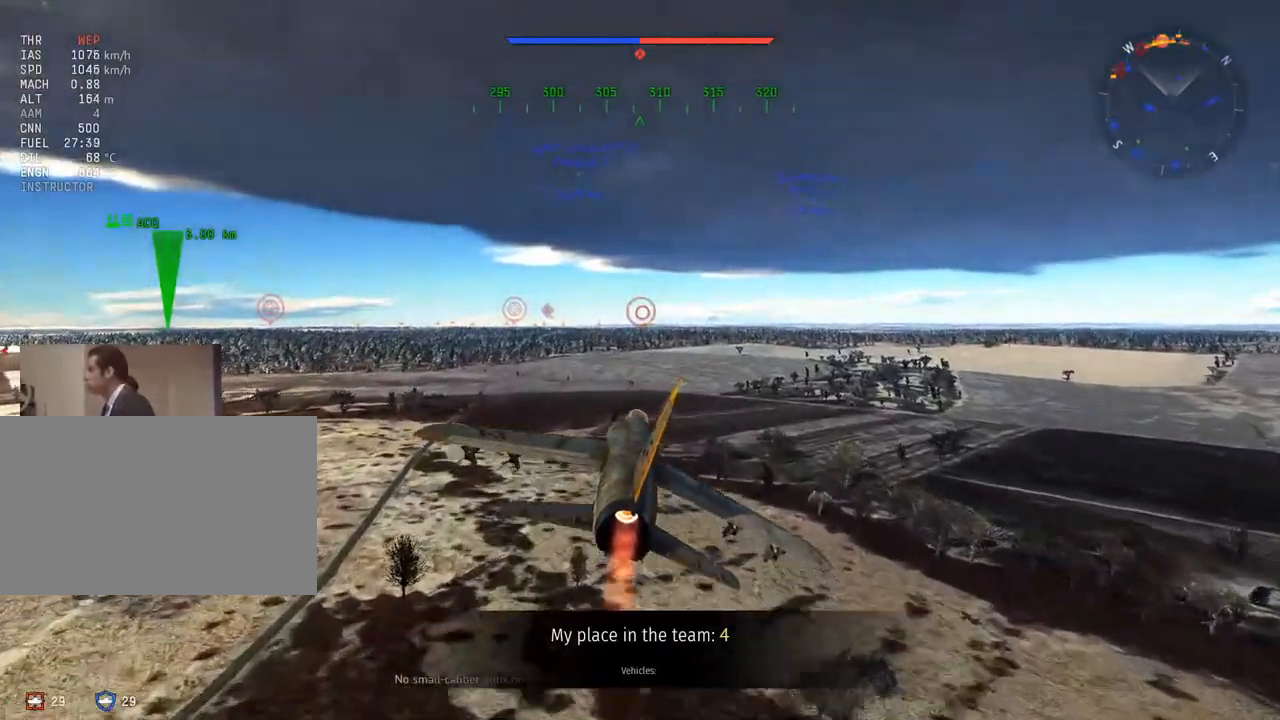
{"keys": ["w"], "mouse": [], "mouse_move": "still", "events": [[17, "mouse_left", "up"], [134, "mouse_left", "down"], [267, "mouse_left", "up"], [317, "mouse_left", "down"], [434, "mouse_left", "up"]]}
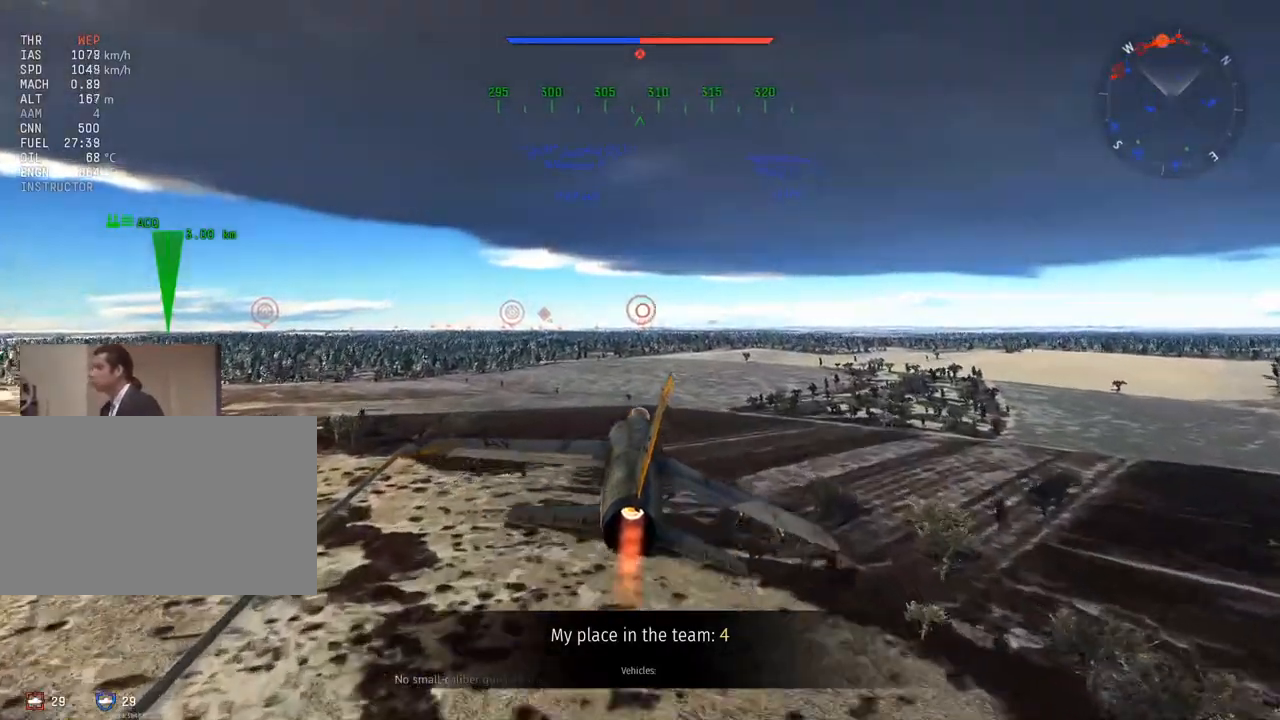
{"keys": ["w"], "mouse": ["left"], "mouse_move": "still", "events": [[50, "mouse_left", "down"], [133, "mouse_left", "up"], [217, "mouse_left", "down"], [317, "mouse_left", "up"], [467, "mouse_left", "down"]]}
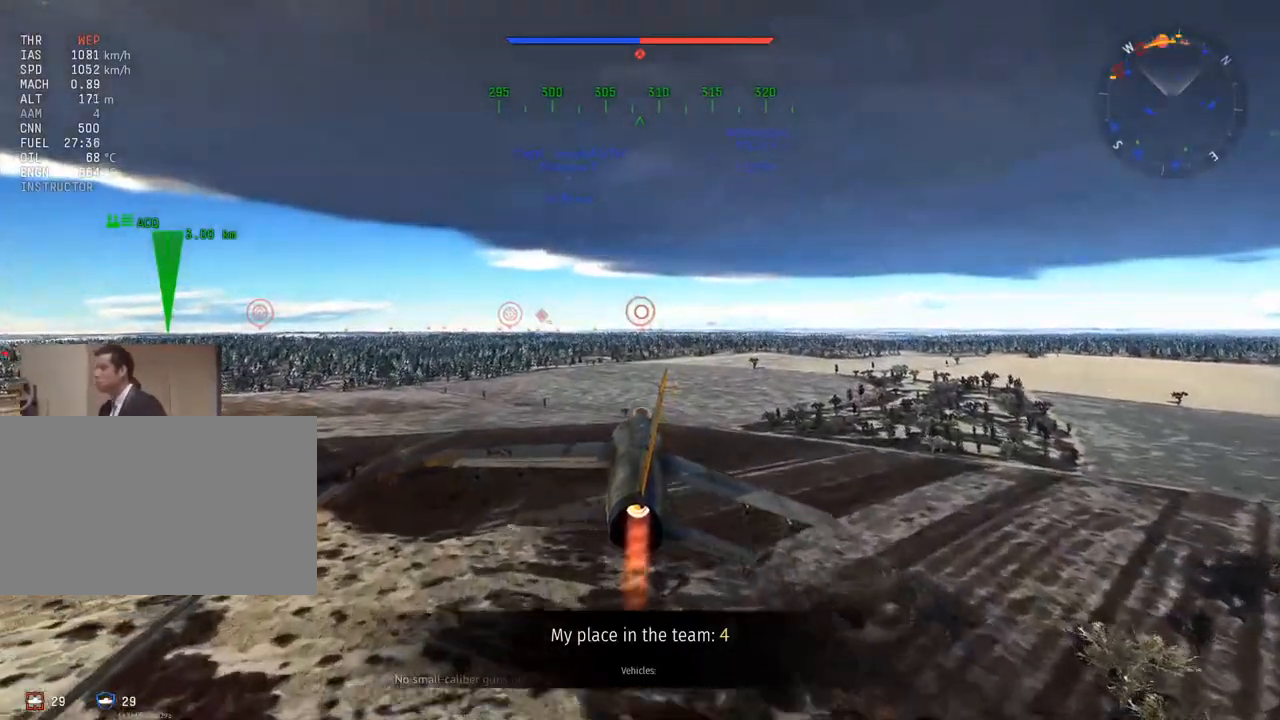
{"keys": ["w"], "mouse": ["left"], "mouse_move": "still", "events": [[117, "mouse_left", "up"], [134, "mouse_left", "down"], [284, "mouse_left", "up"], [384, "mouse_left", "down"]]}
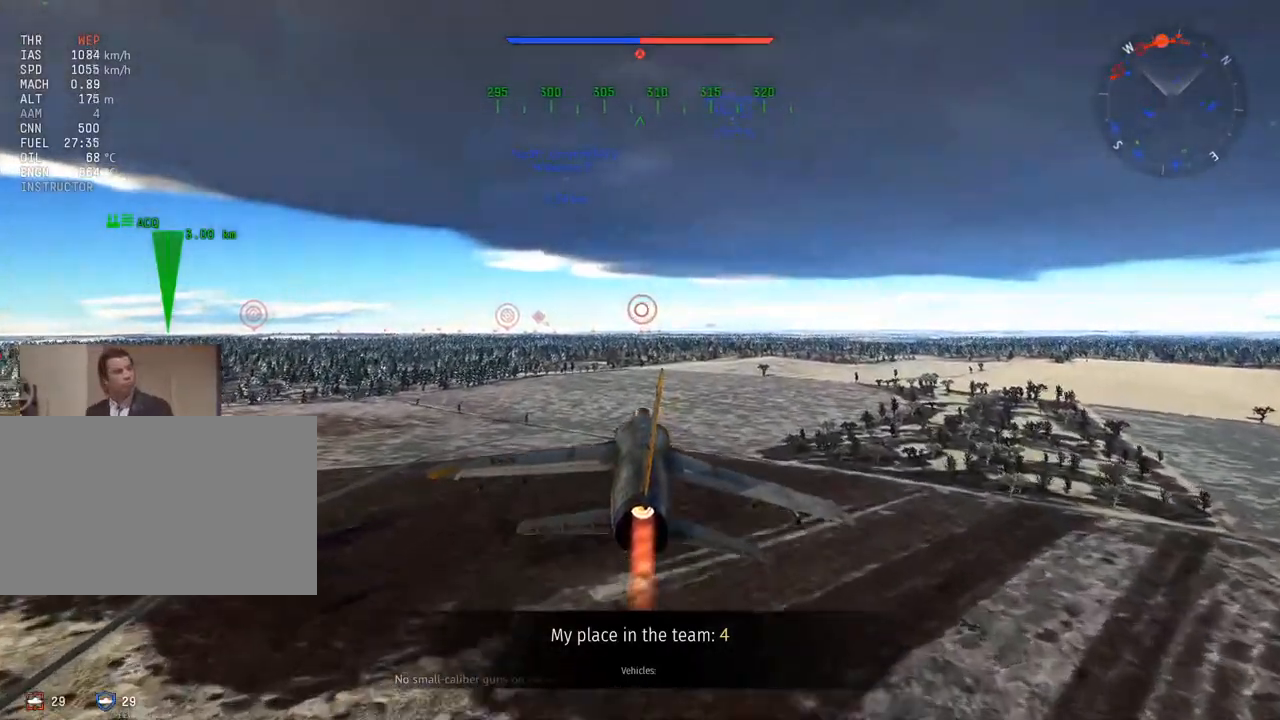
{"keys": ["w"], "mouse": [], "mouse_move": "still", "events": [[33, "mouse_left", "up"], [100, "mouse_left", "down"], [250, "mouse_left", "up"], [350, "mouse_left", "down"], [450, "mouse_left", "up"]]}
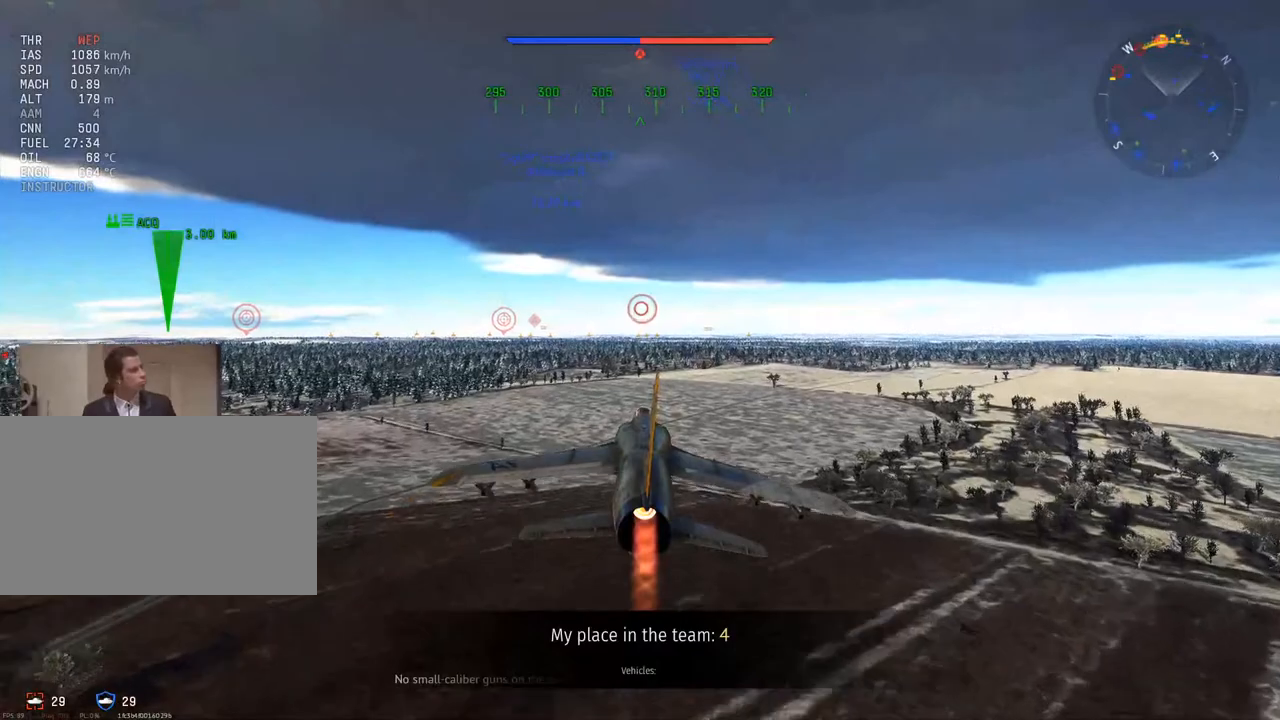
{"keys": ["w"], "mouse": ["left"], "mouse_move": "still", "events": [[34, "mouse_left", "down"], [134, "mouse_left", "up"], [234, "mouse_left", "down"], [351, "mouse_left", "up"], [451, "mouse_left", "down"]]}
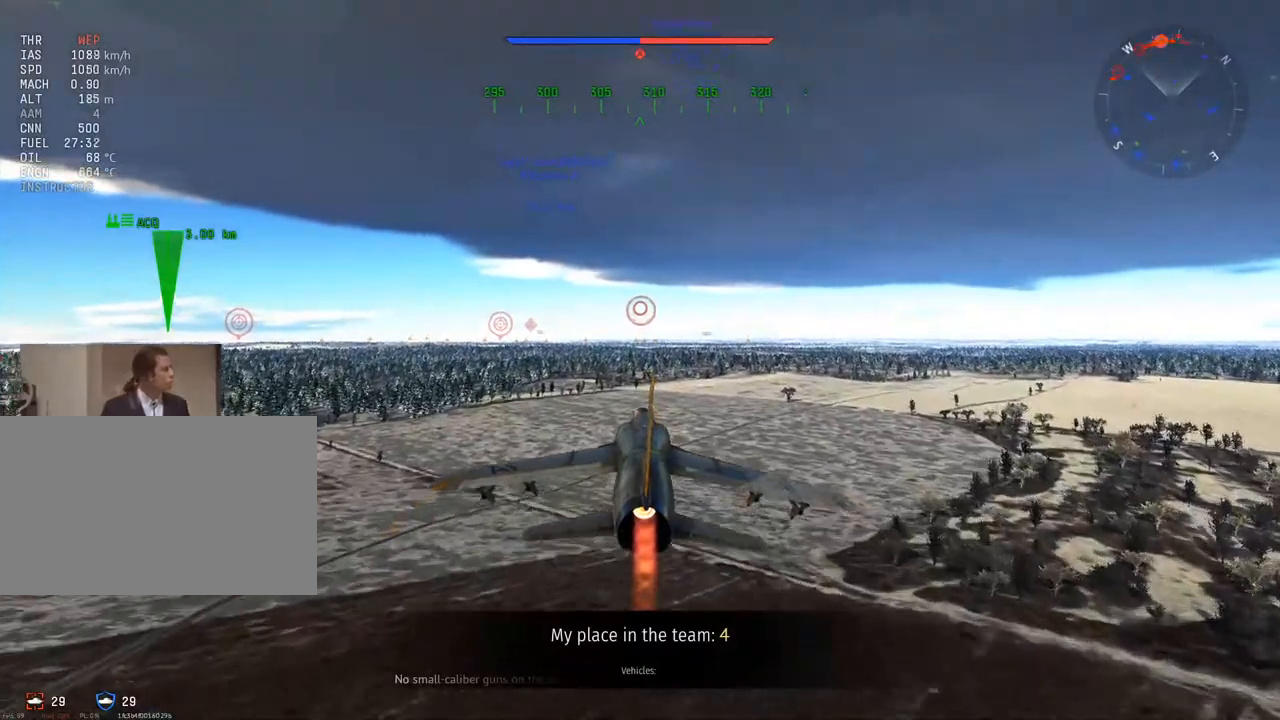
{"keys": ["w"], "mouse": ["left"], "mouse_move": "still", "events": [[50, "mouse_left", "up"], [150, "mouse_left", "down"], [267, "mouse_left", "up"], [367, "mouse_left", "down"]]}
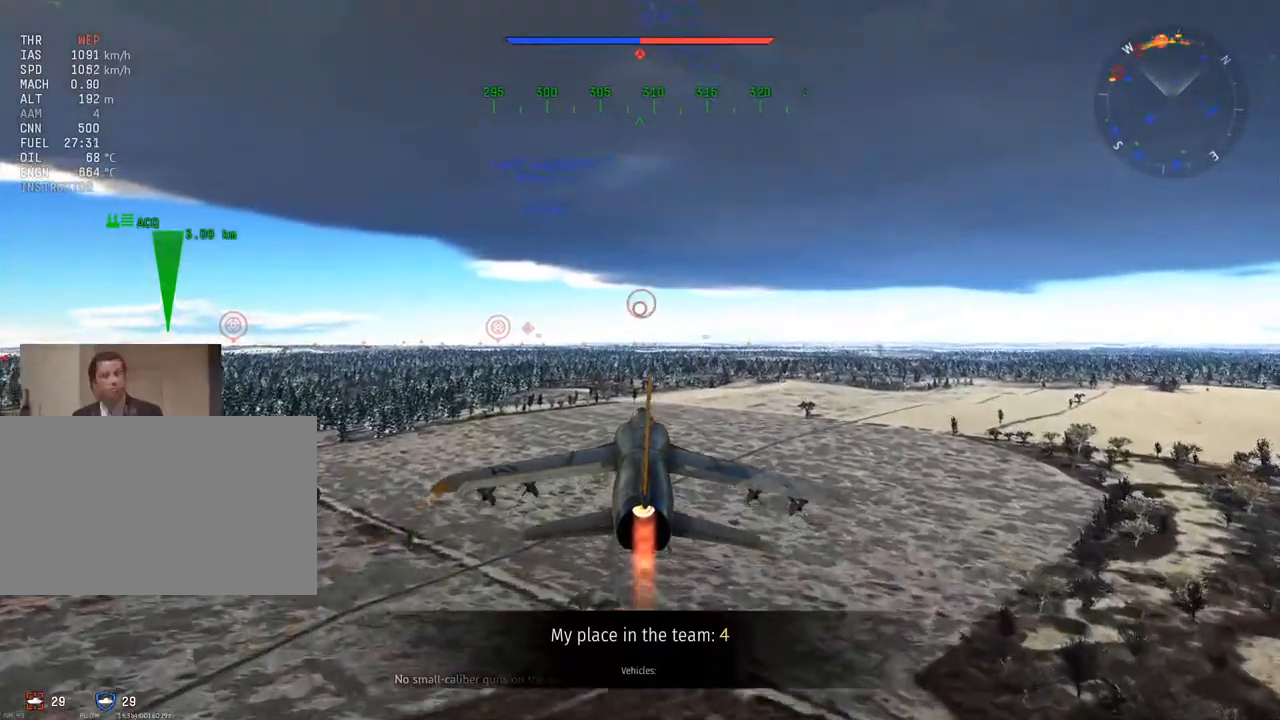
{"keys": ["w"], "mouse": [], "mouse_move": "still", "events": [[17, "mouse_left", "up"], [117, "mouse_left", "down"], [217, "mouse_left", "up"], [284, "mouse_left", "down"], [434, "mouse_left", "up"]]}
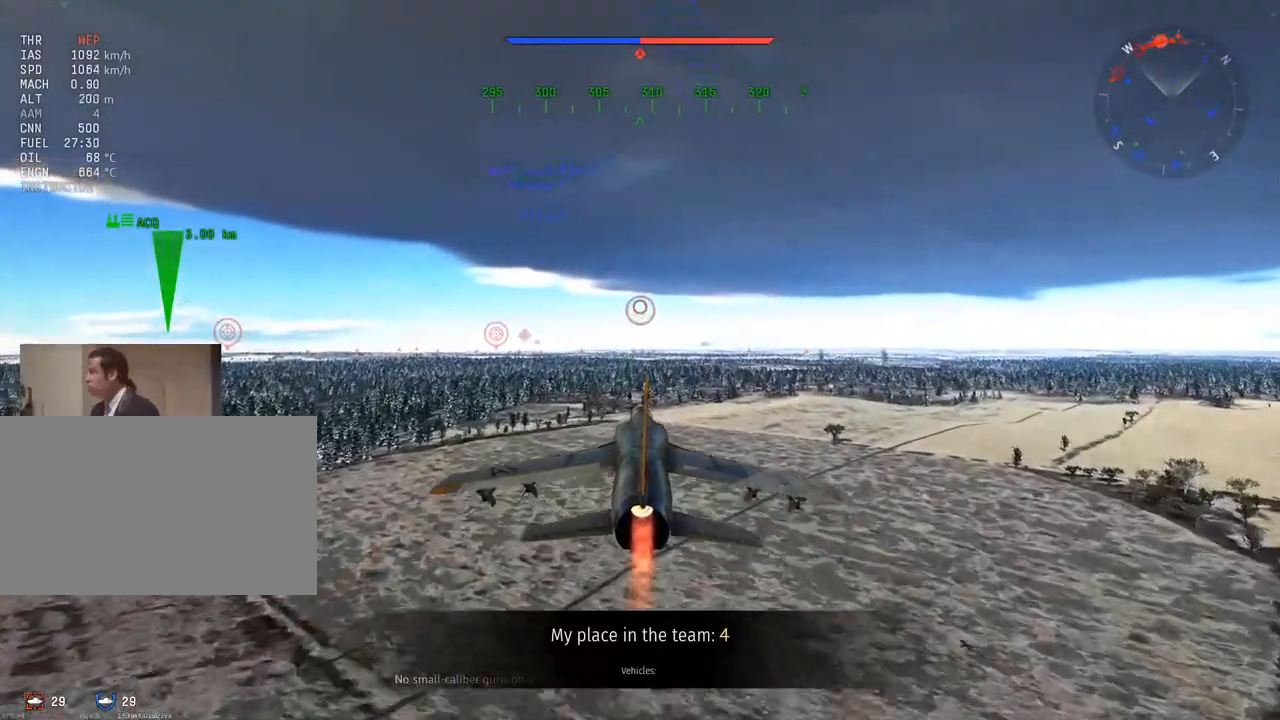
{"keys": ["w"], "mouse": ["left"], "mouse_move": "still", "events": [[33, "mouse_left", "down"], [133, "mouse_left", "up"], [217, "mouse_left", "down"], [367, "mouse_left", "up"], [467, "mouse_left", "down"]]}
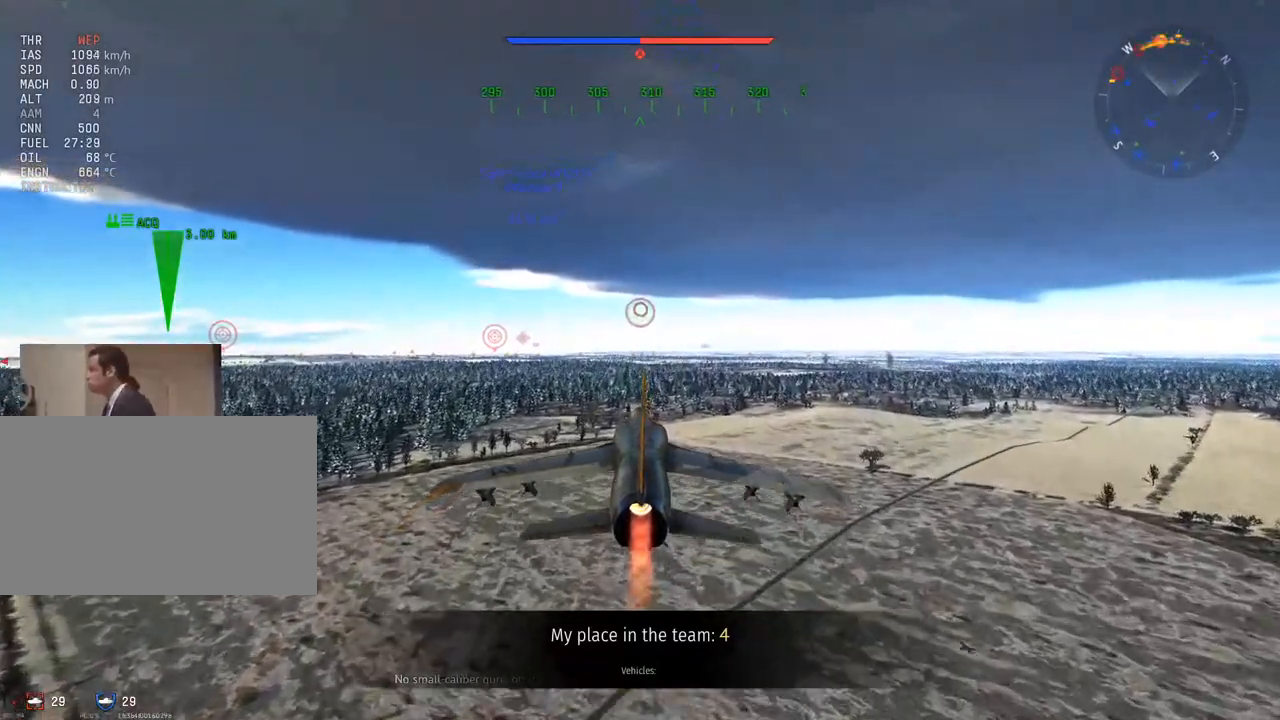
{"keys": ["w"], "mouse": ["left"], "mouse_move": "still", "events": [[34, "mouse_left", "up"], [184, "mouse_left", "down"], [334, "mouse_left", "up"], [451, "mouse_left", "down"]]}
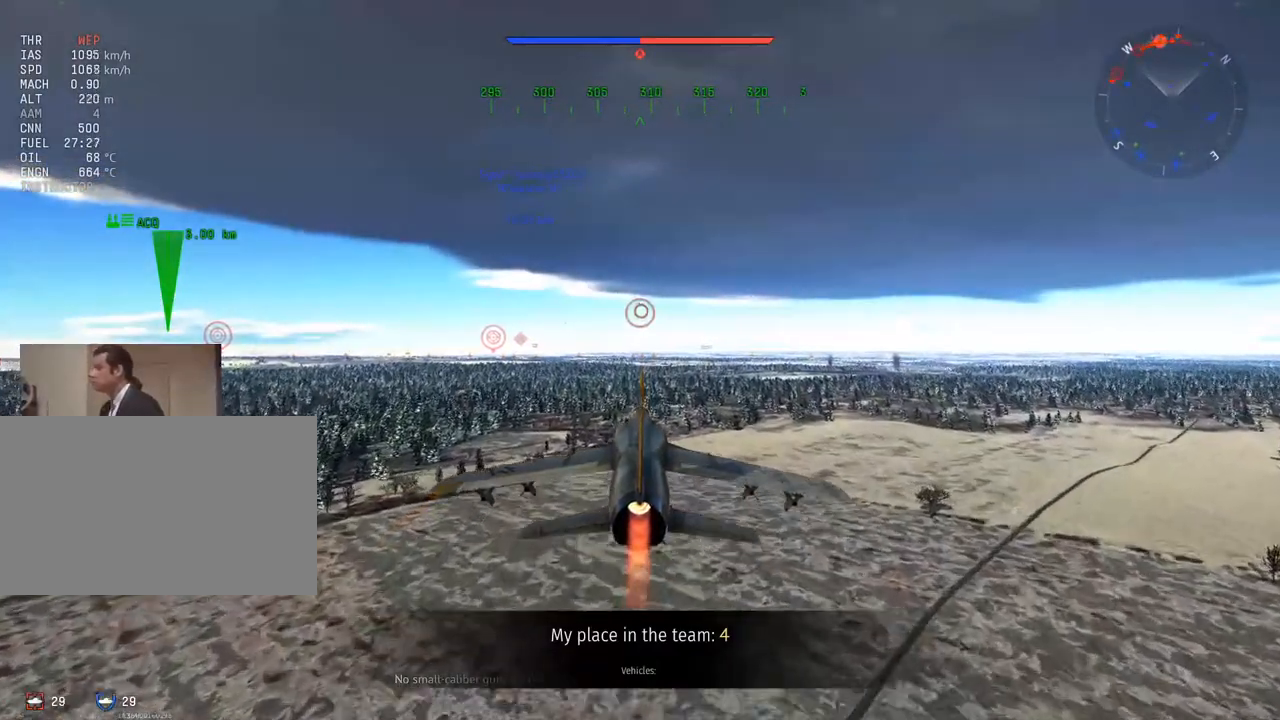
{"keys": ["w"], "mouse": ["left"], "mouse_move": "still", "events": [[200, "mouse_left", "up"], [400, "mouse_left", "down"]]}
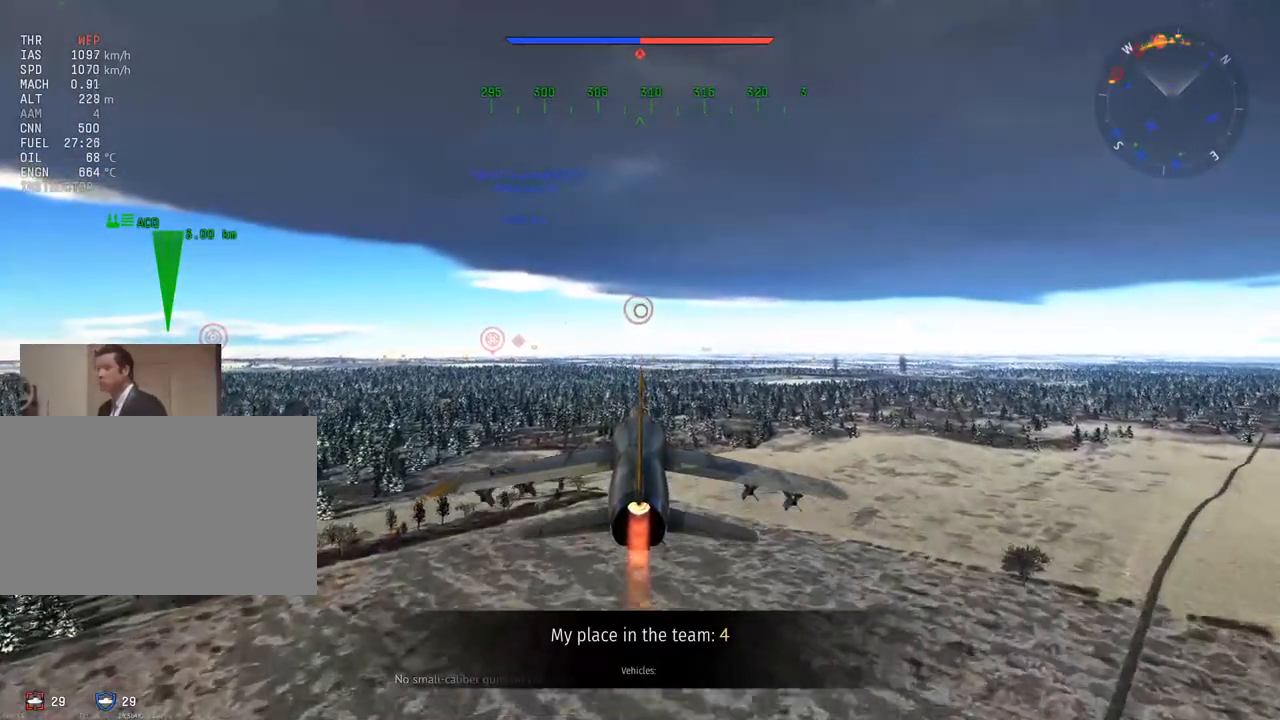
{"keys": ["w"], "mouse": ["left"], "mouse_move": "still", "events": [[17, "mouse_left", "up"], [184, "mouse_left", "down"], [267, "mouse_left", "up"], [401, "mouse_left", "down"]]}
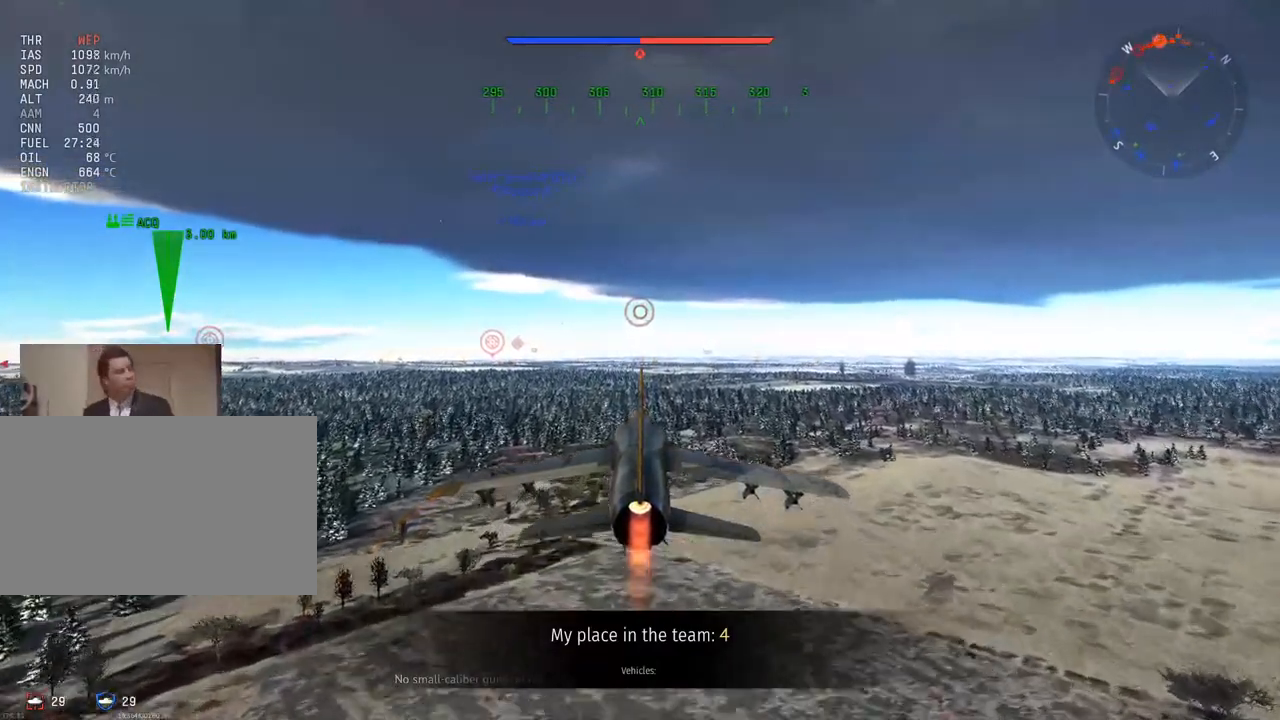
{"keys": ["w"], "mouse": [], "mouse_move": "still", "events": [[50, "mouse_left", "up"]]}
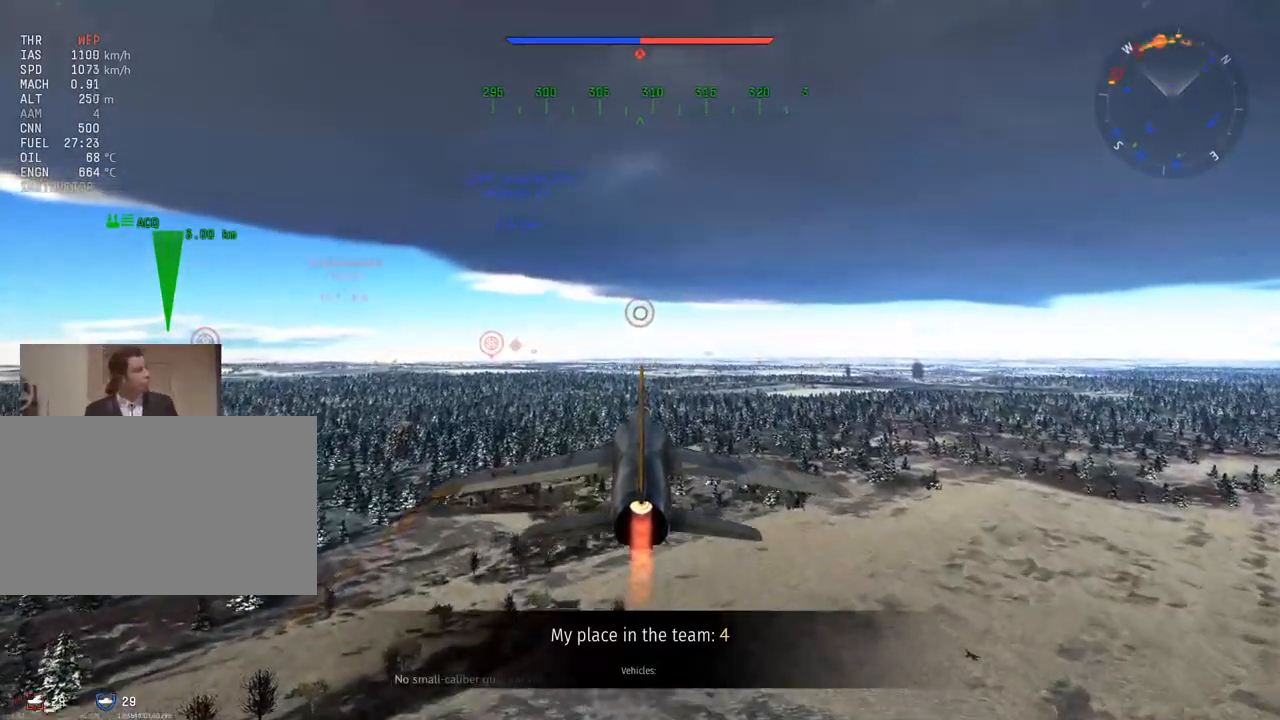
{"keys": ["w"], "mouse": [], "mouse_move": "still", "events": []}
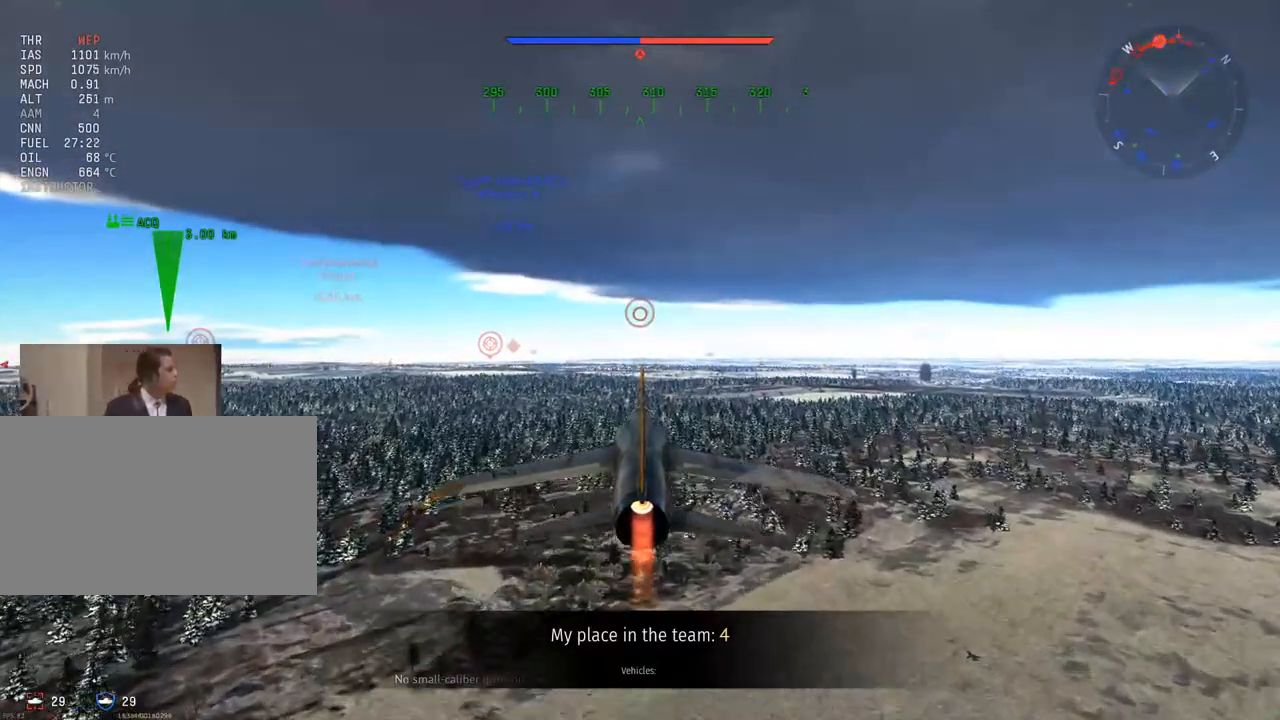
{"keys": ["w"], "mouse": [], "mouse_move": "still", "events": []}
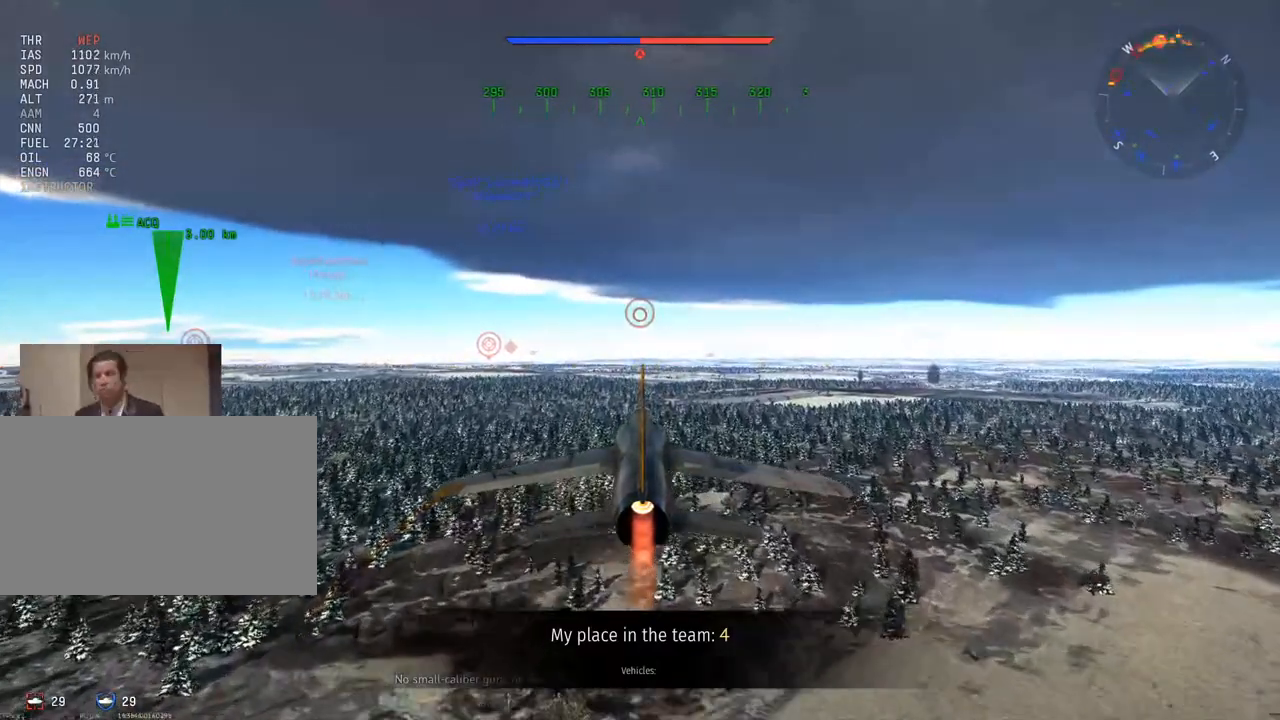
{"keys": ["w"], "mouse": [], "mouse_move": "still", "events": []}
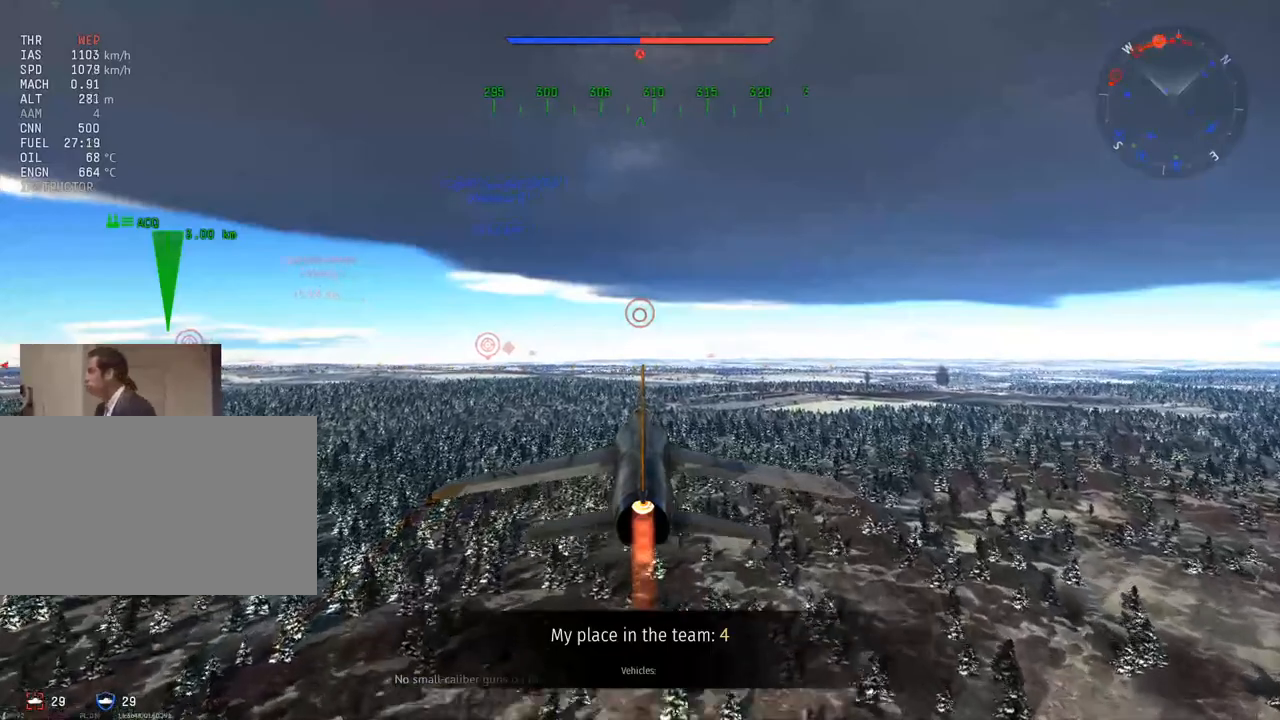
{"keys": ["w"], "mouse": [], "mouse_move": "still", "events": []}
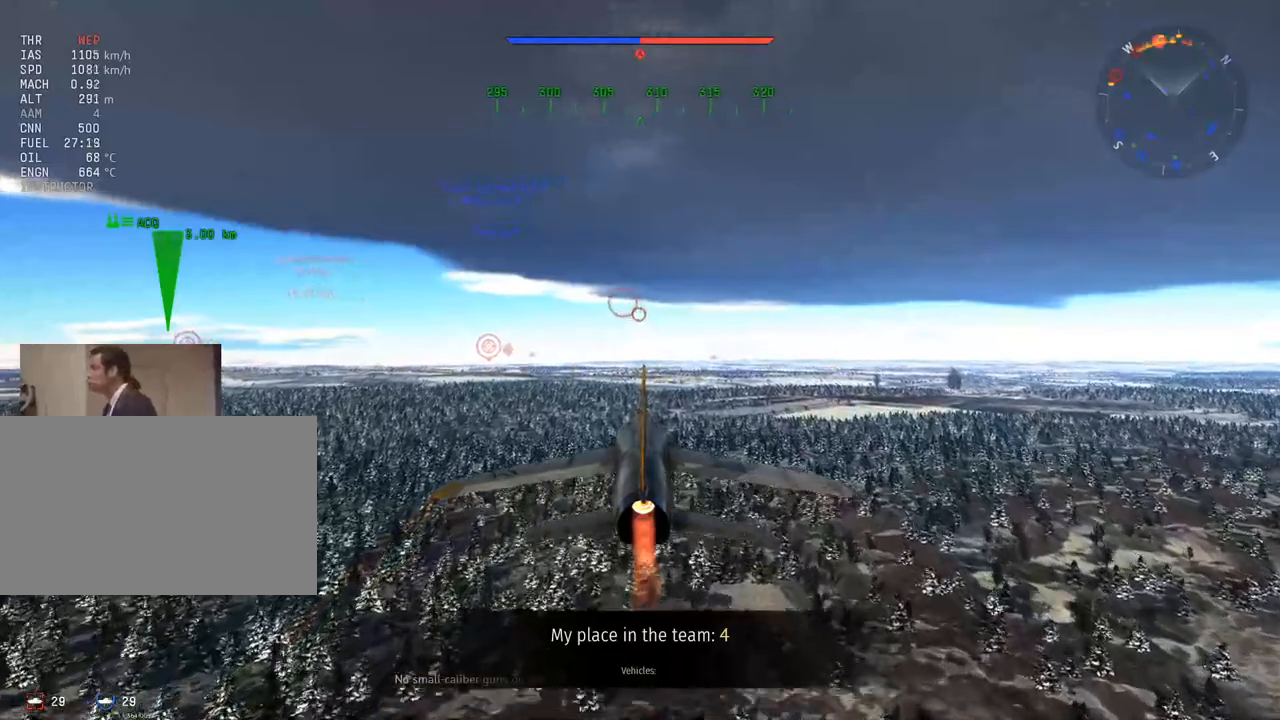
{"keys": ["w"], "mouse": [], "mouse_move": "still", "events": [[67, "a", "down"], [217, "a", "up"]]}
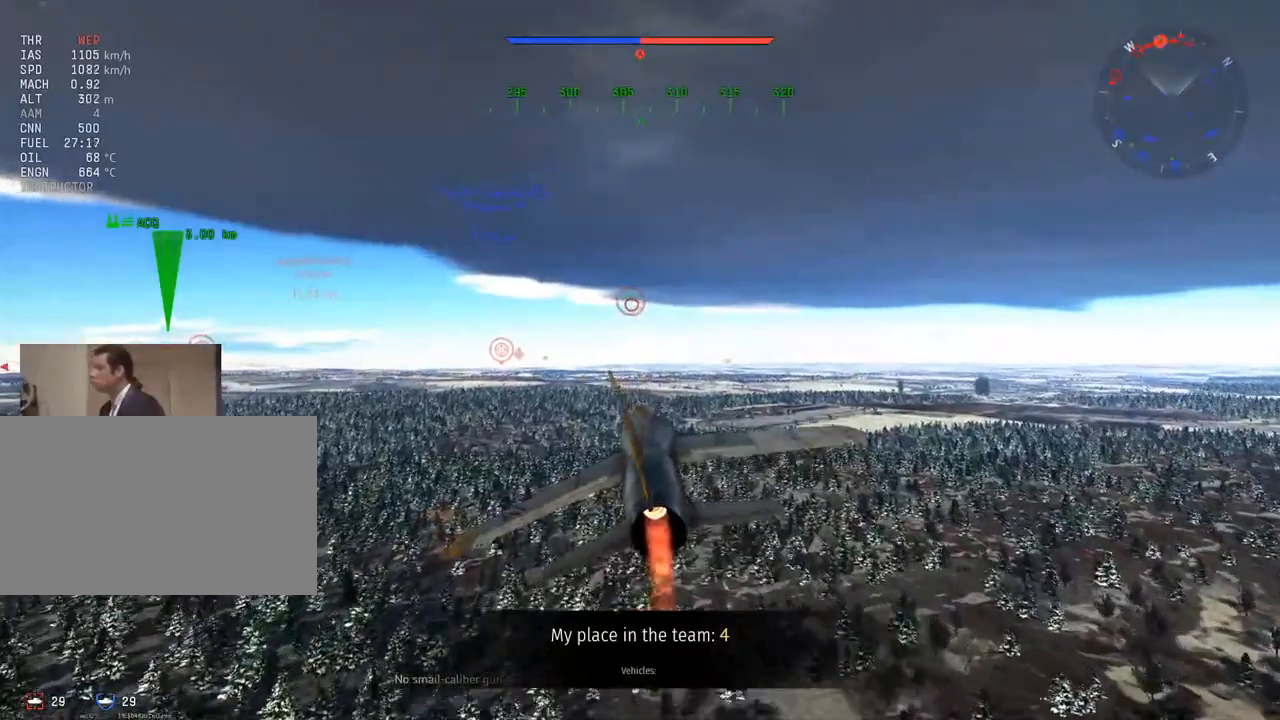
{"keys": ["w"], "mouse": [], "mouse_move": "still", "events": [[267, "d", "down"], [417, "d", "up"]]}
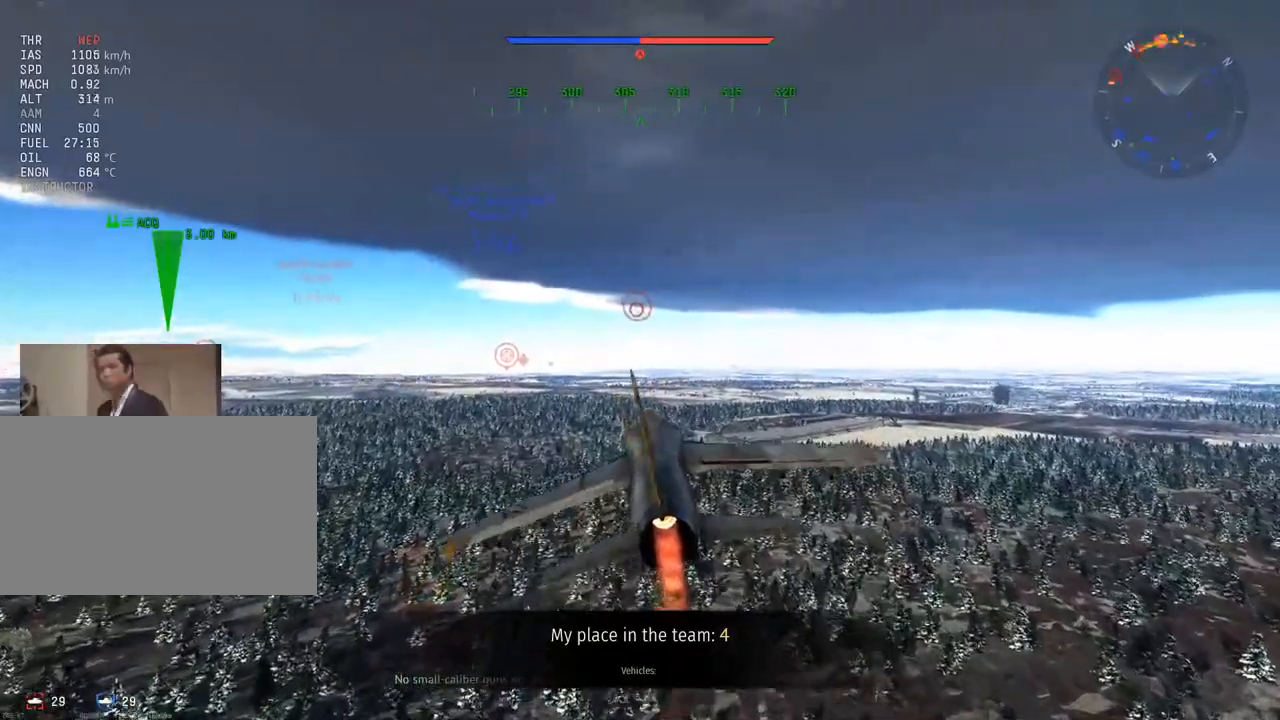
{"keys": ["w"], "mouse": [], "mouse_move": "still", "events": [[234, "z", "down"], [384, "z", "up"]]}
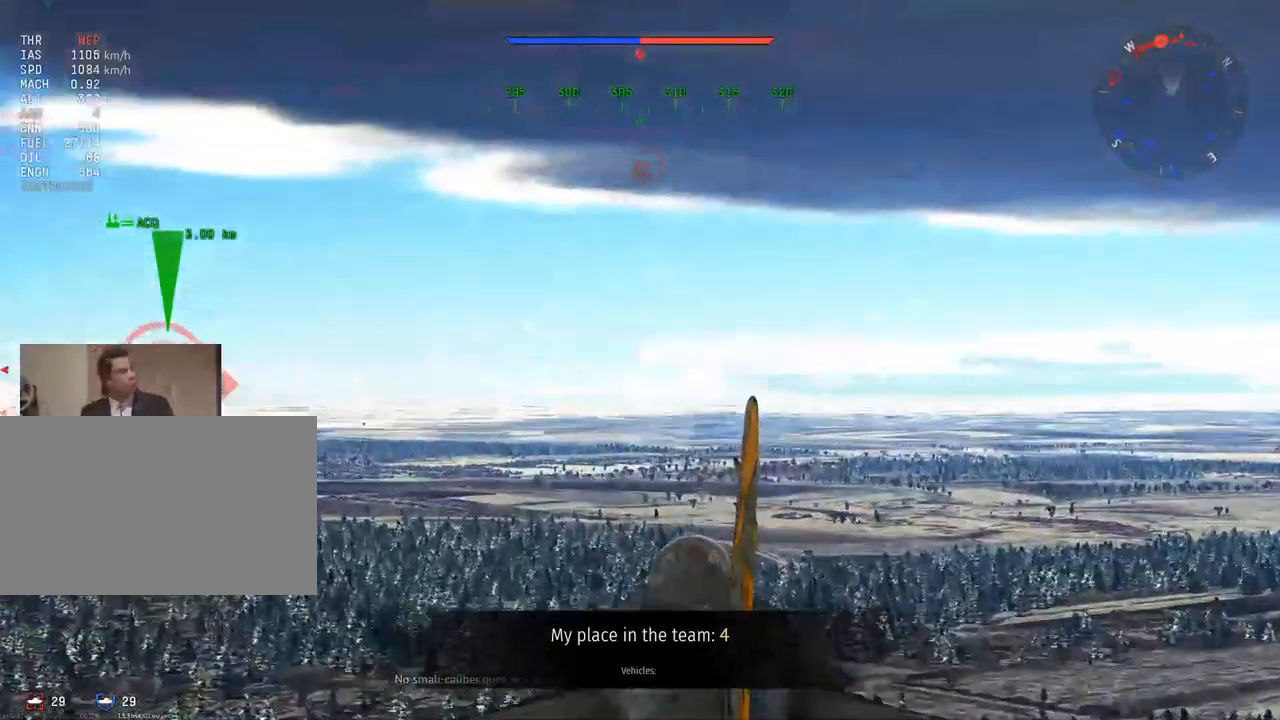
{"keys": ["w"], "mouse": [], "mouse_move": "still", "events": [[100, "z", "down"], [200, "d", "down"], [250, "z", "up"], [300, "d", "up"]]}
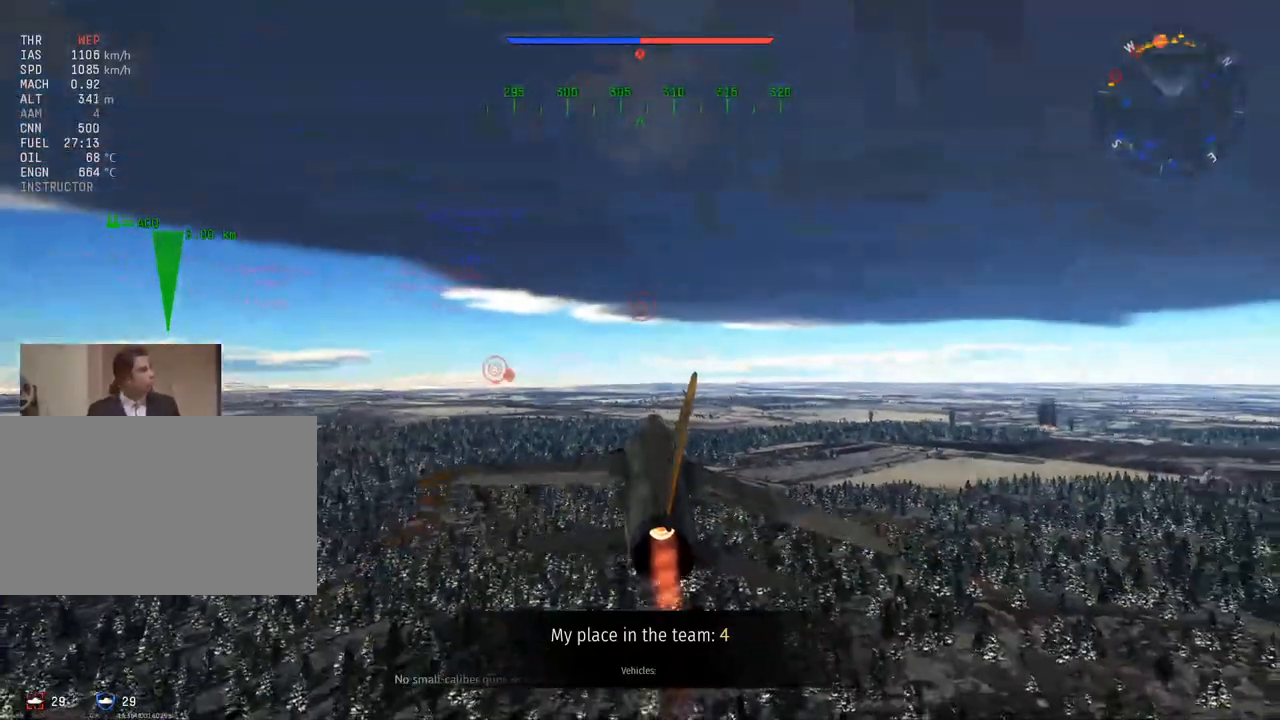
{"keys": ["w"], "mouse": [], "mouse_move": "still", "events": [[317, "a", "down"], [451, "a", "up"]]}
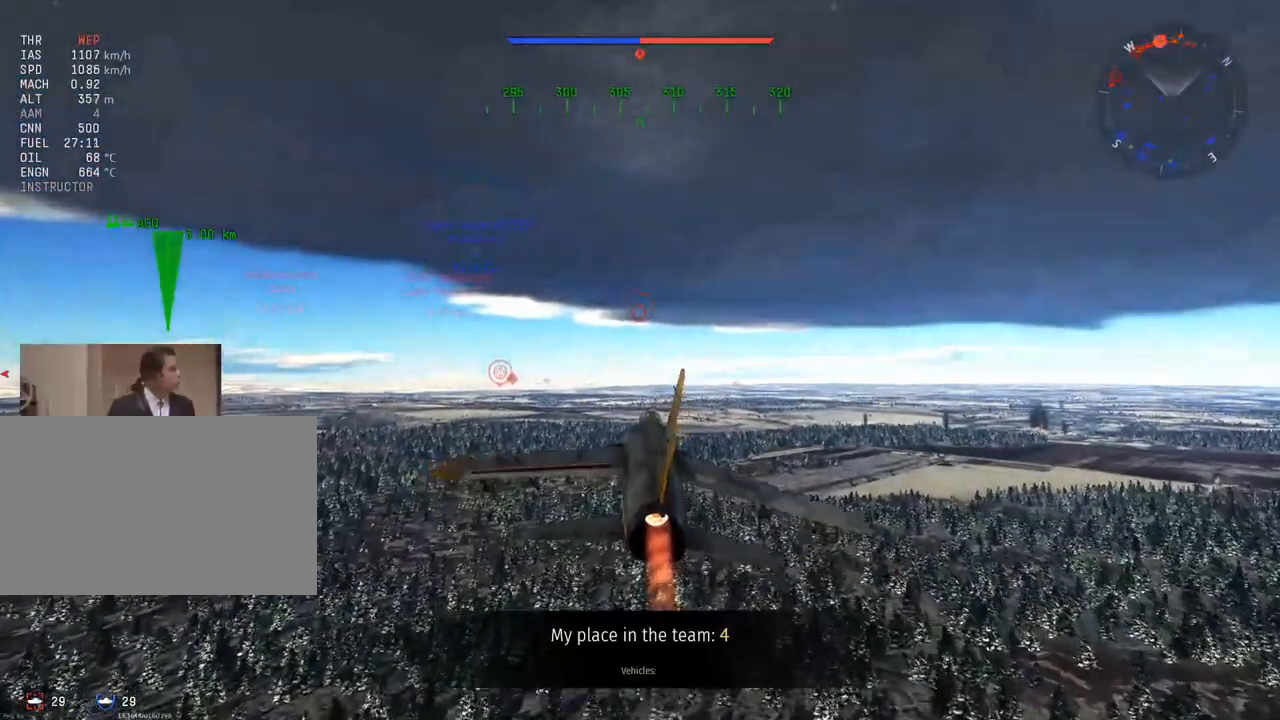
{"keys": ["w"], "mouse": [], "mouse_move": "still", "events": []}
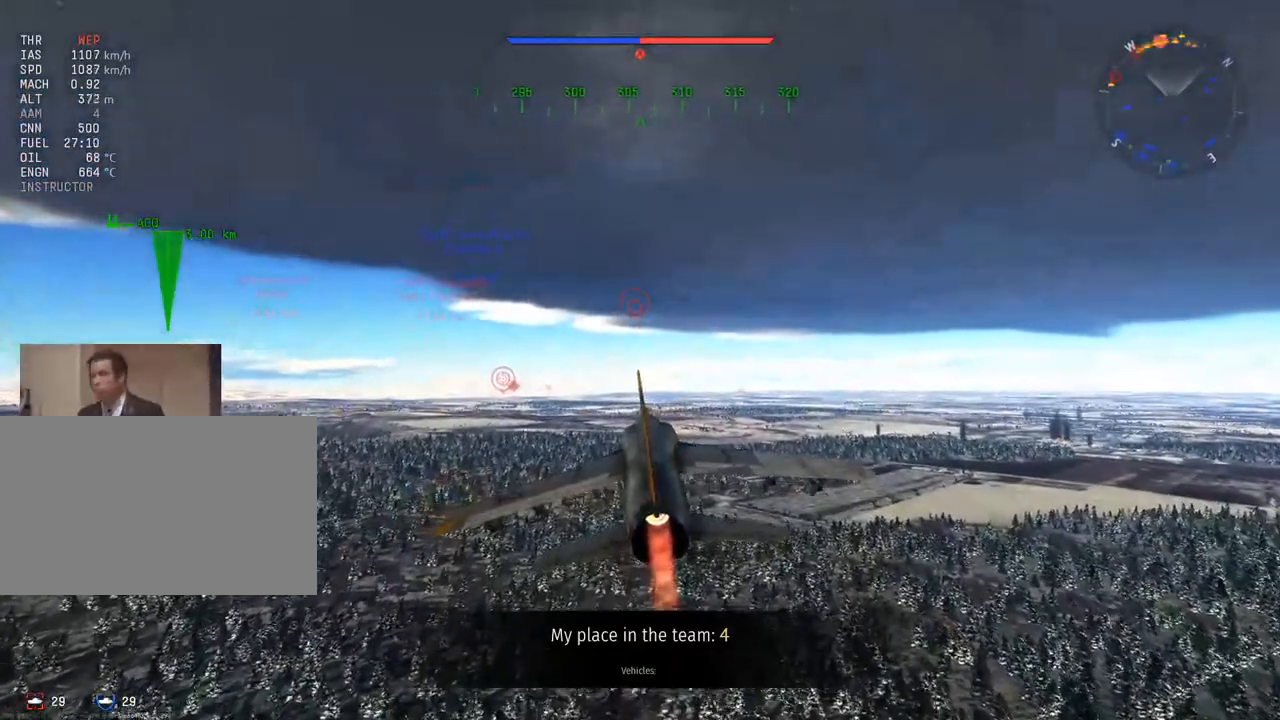
{"keys": ["w"], "mouse": [], "mouse_move": "still", "events": []}
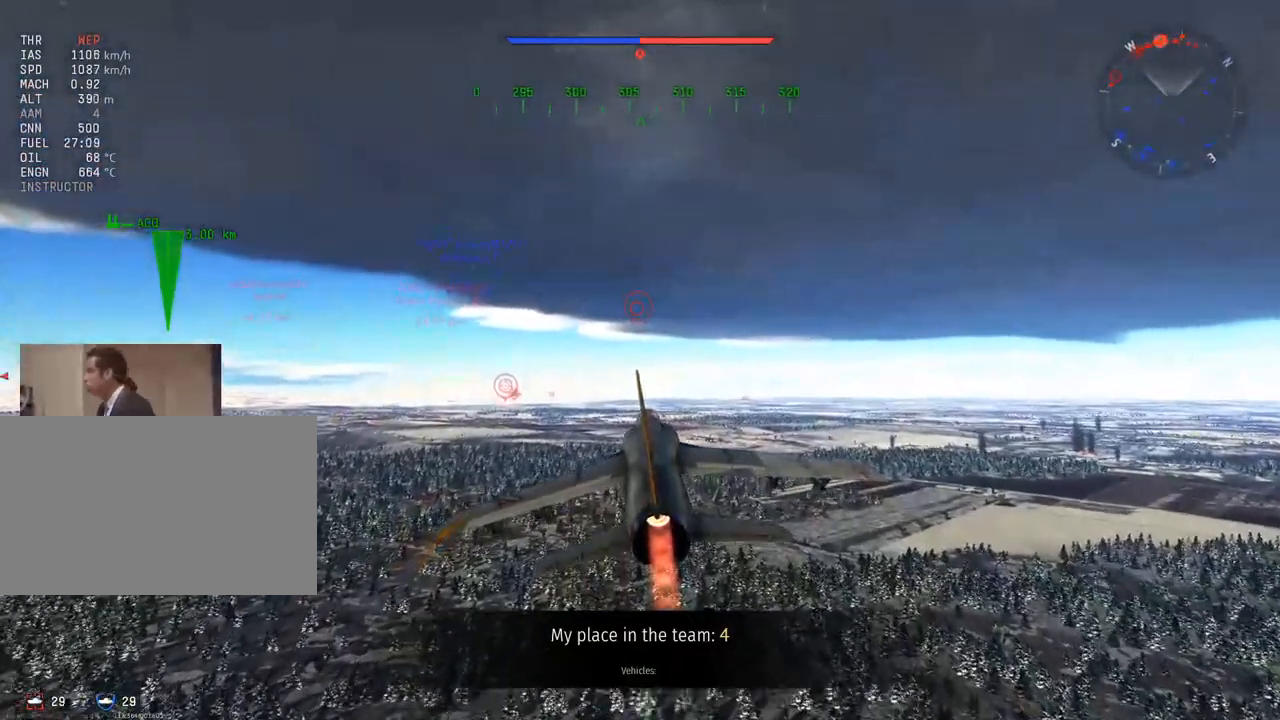
{"keys": ["w"], "mouse": [], "mouse_move": "still", "events": []}
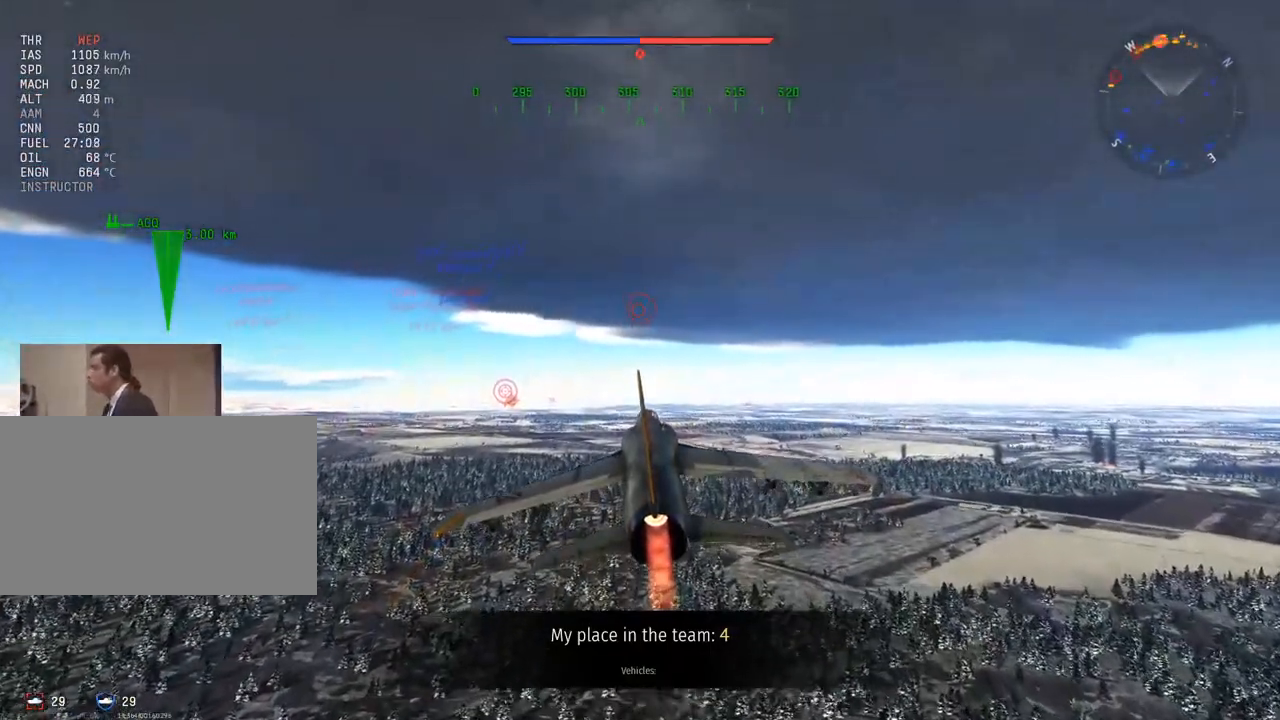
{"keys": ["w"], "mouse": [], "mouse_move": "down-left", "events": []}
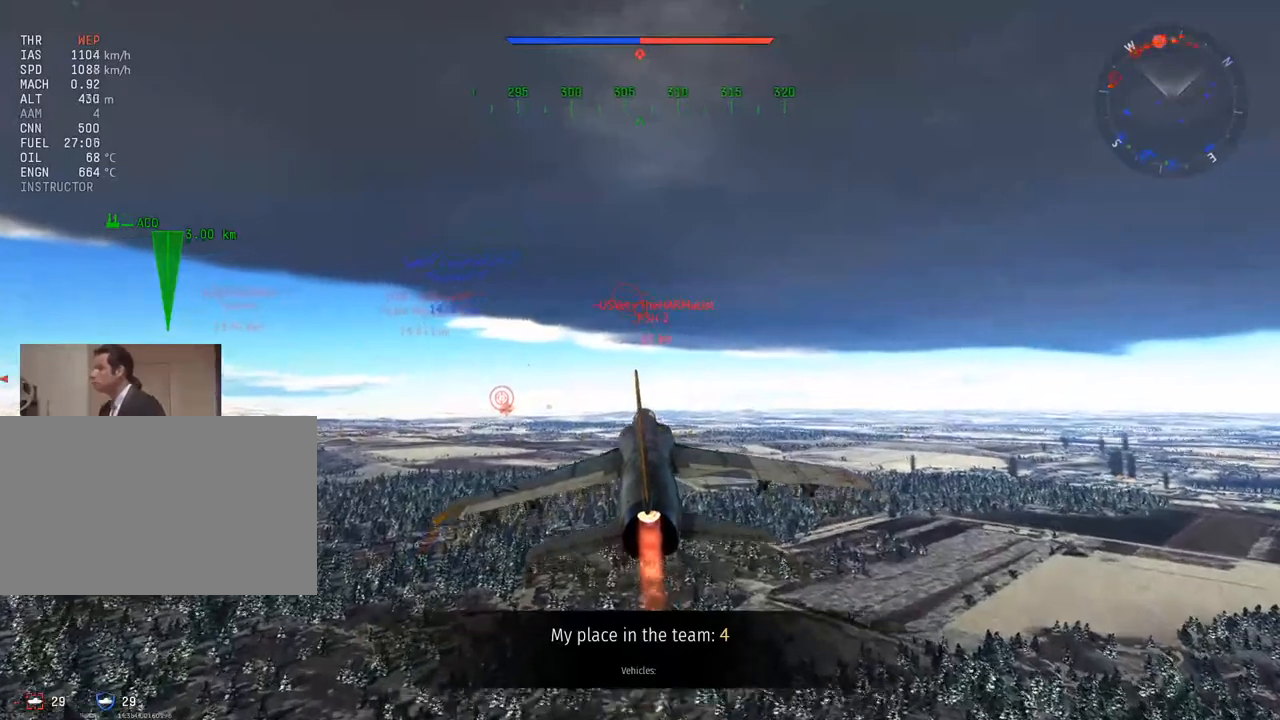
{"keys": ["w"], "mouse": [], "mouse_move": "still", "events": []}
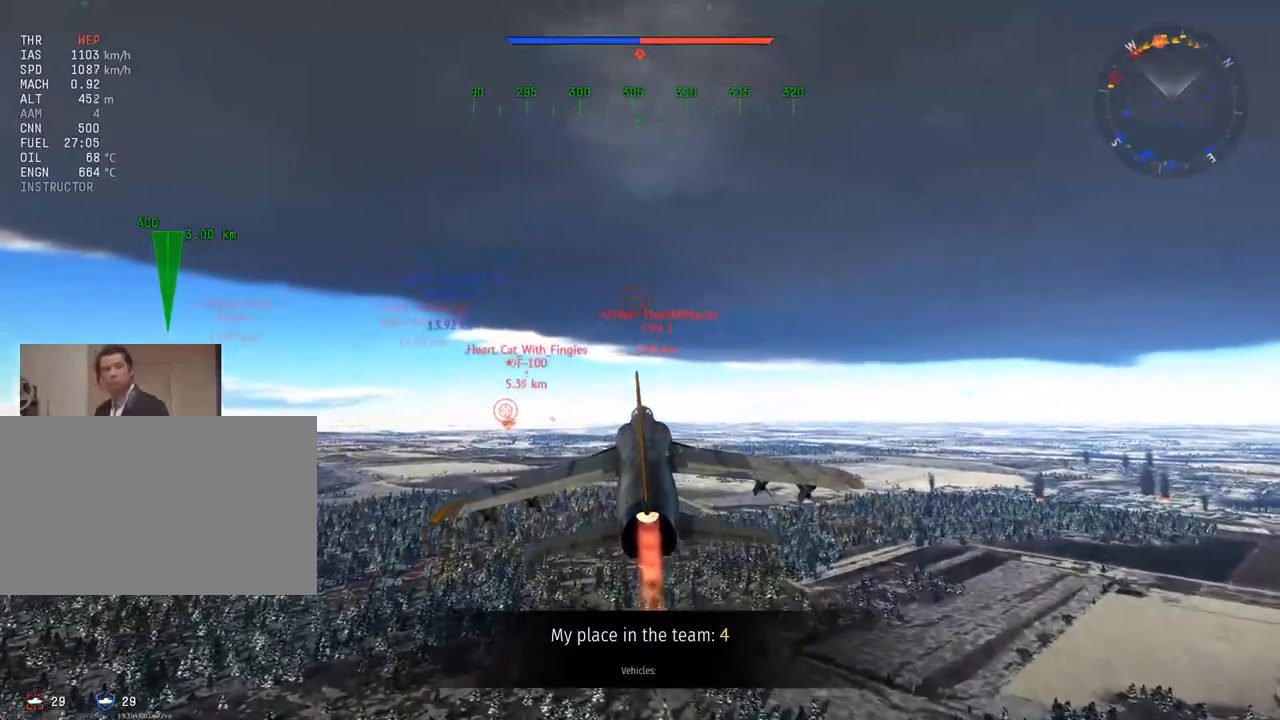
{"keys": ["w"], "mouse": [], "mouse_move": "still", "events": [[67, "mouse_wheel", "down"], [217, "mouse_wheel", "up"]]}
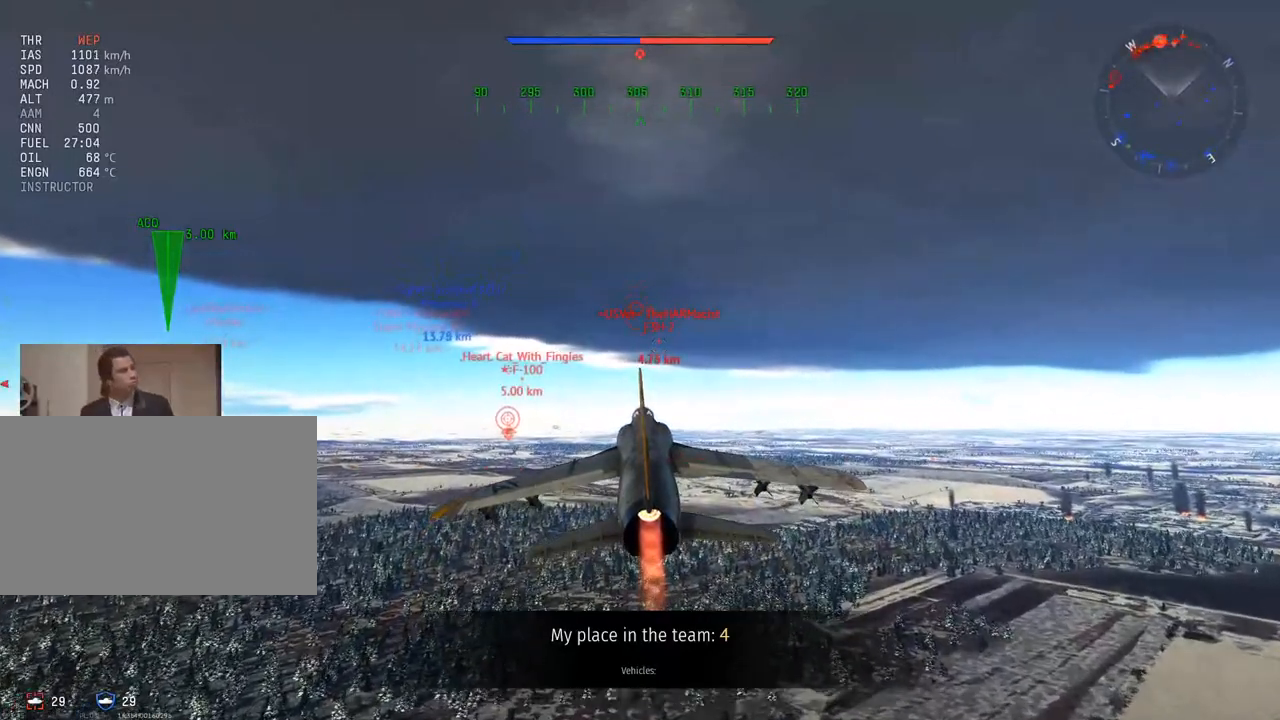
{"keys": ["w"], "mouse": [], "mouse_move": "still", "events": []}